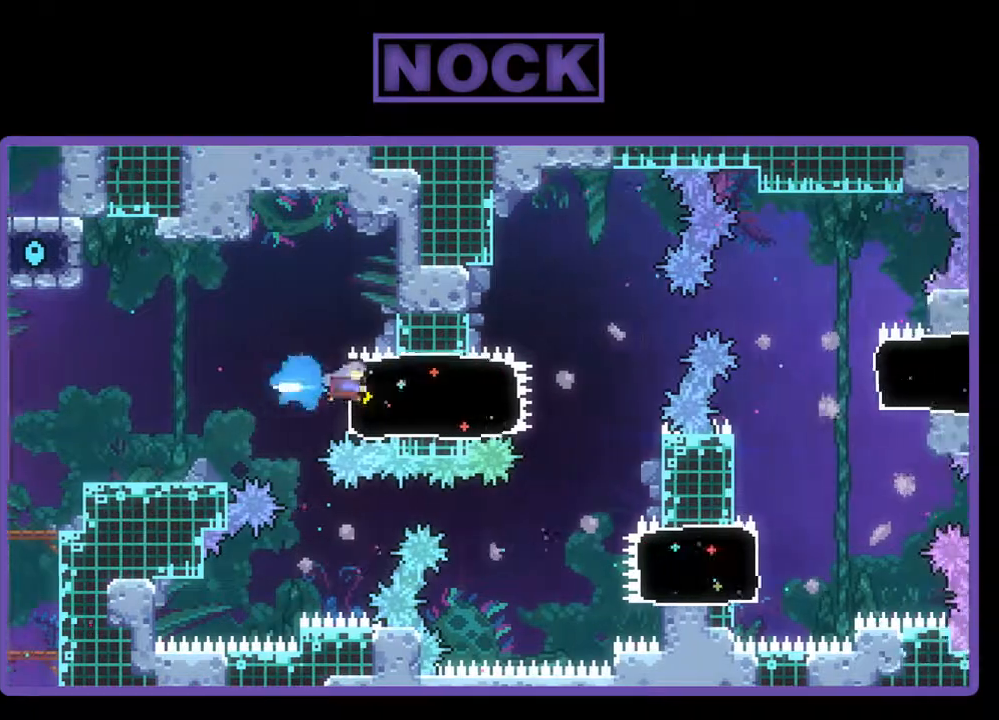
Gameplay with a controller (PlayStation layout); each line is a JSON object with the inputs held at the frame after it. "events" lists button and stick changes between this image and that frame as [ms after this image, input, new state], when the widget could be followed in between. Not read: left_stick right_stick.
{"buttons": ["CROSS", "R2", "DPAD_RIGHT"], "events": [[133, "CIRCLE", "up"], [300, "CROSS", "down"]]}
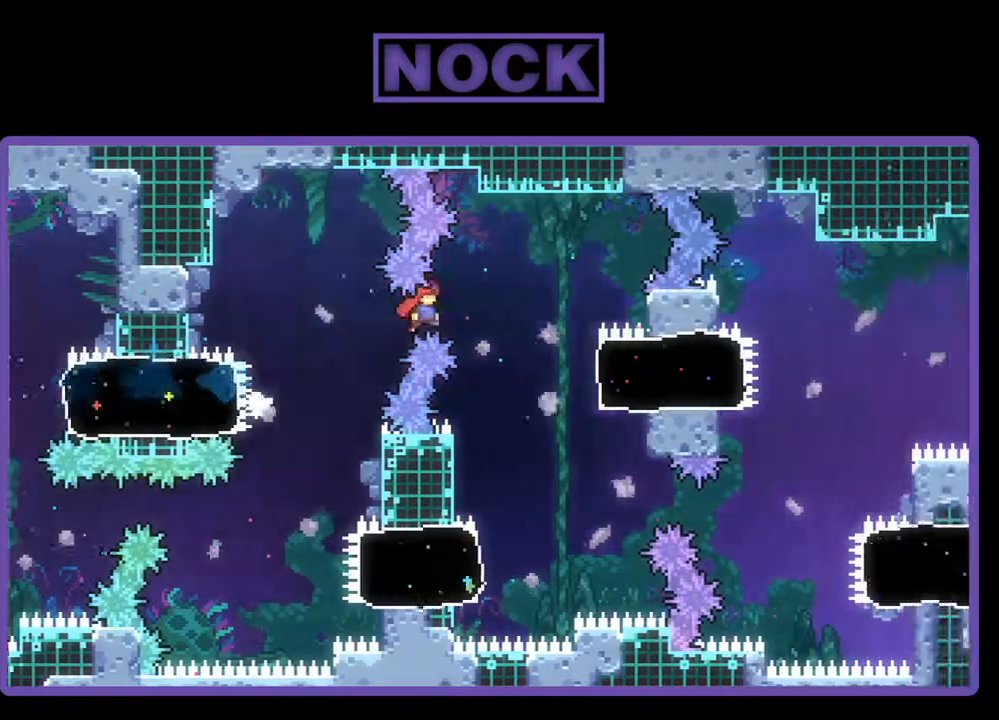
{"buttons": ["CIRCLE", "R2", "DPAD_RIGHT"], "events": [[67, "CROSS", "up"], [367, "CIRCLE", "down"]]}
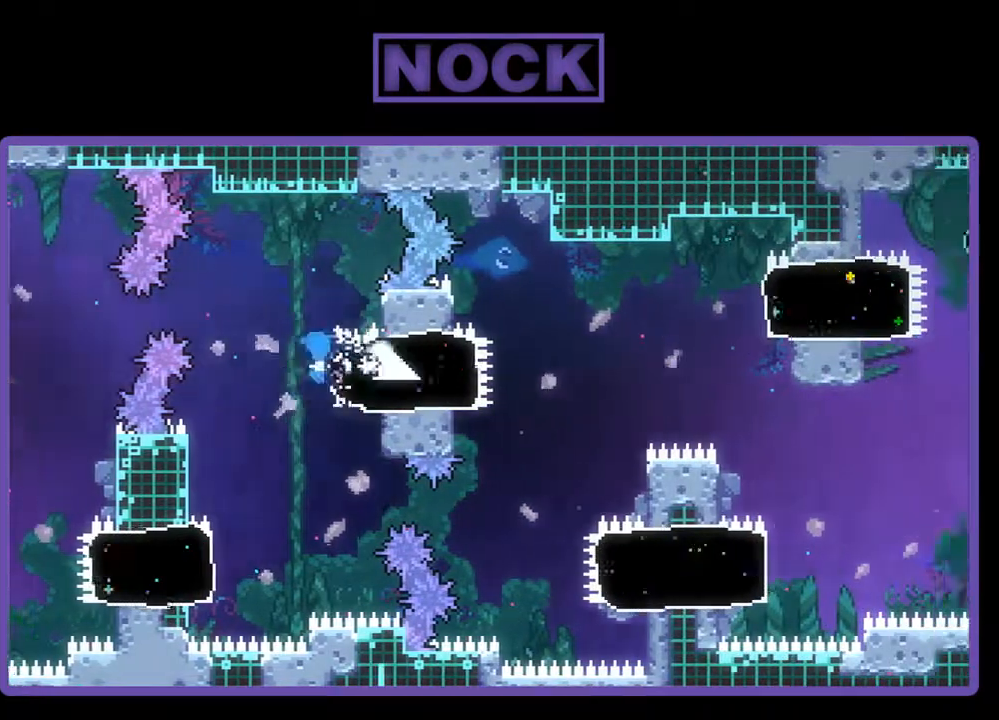
{"buttons": ["CROSS", "R2", "DPAD_UP", "DPAD_RIGHT"], "events": [[67, "CIRCLE", "up"], [367, "CROSS", "down"], [467, "DPAD_UP", "down"]]}
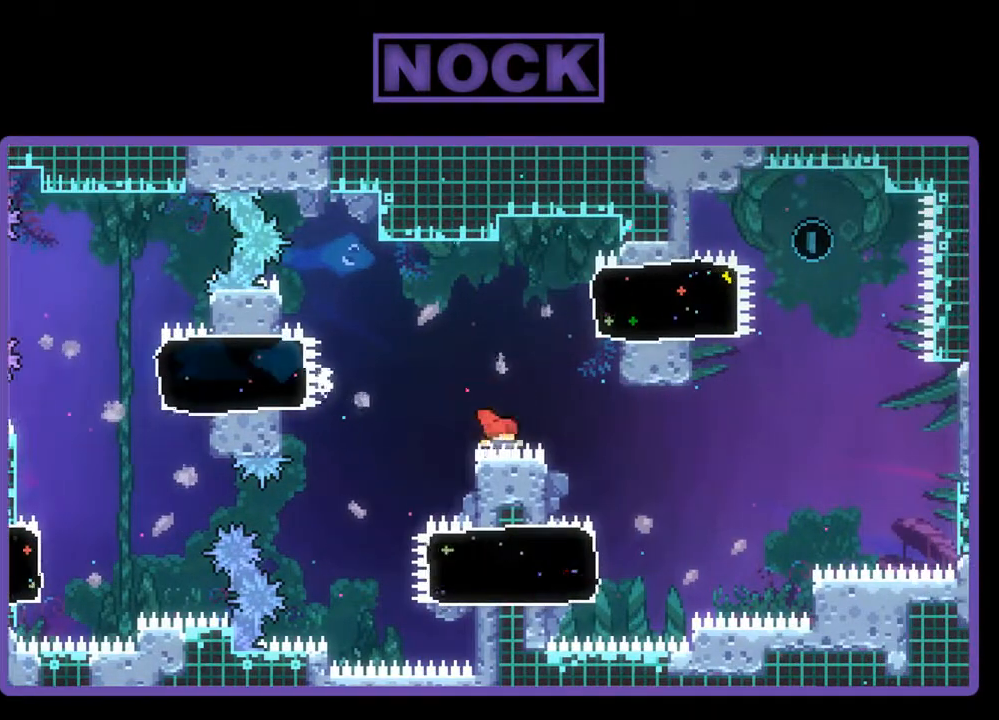
{"buttons": ["R2"], "events": [[233, "DPAD_RIGHT", "up"], [267, "CROSS", "up"], [333, "DPAD_UP", "up"]]}
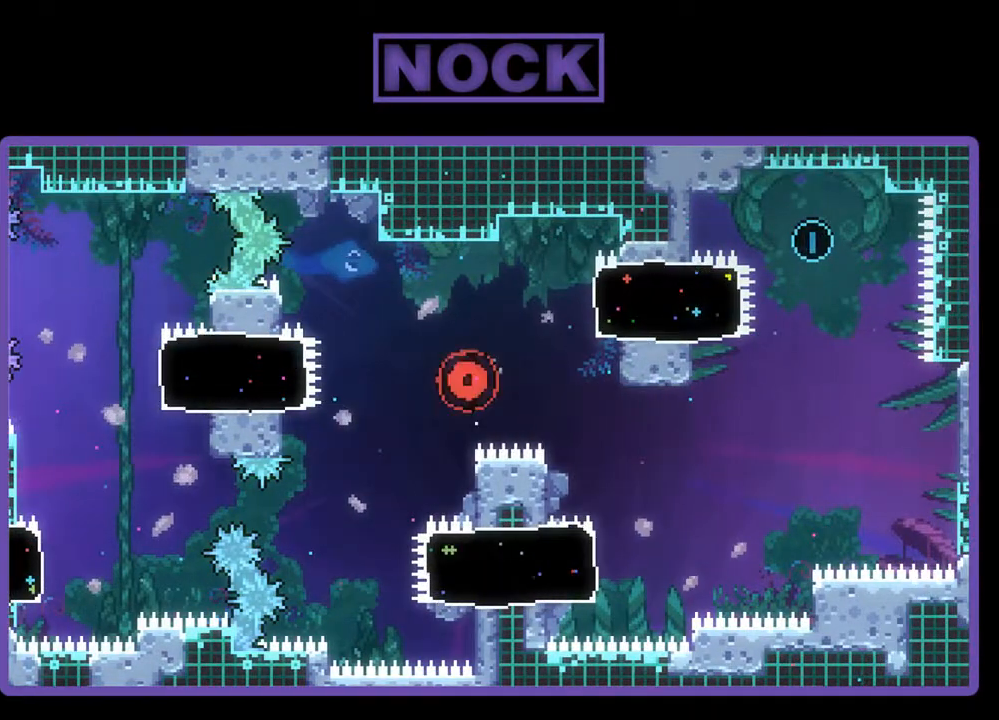
{"buttons": [], "events": [[67, "R2", "up"]]}
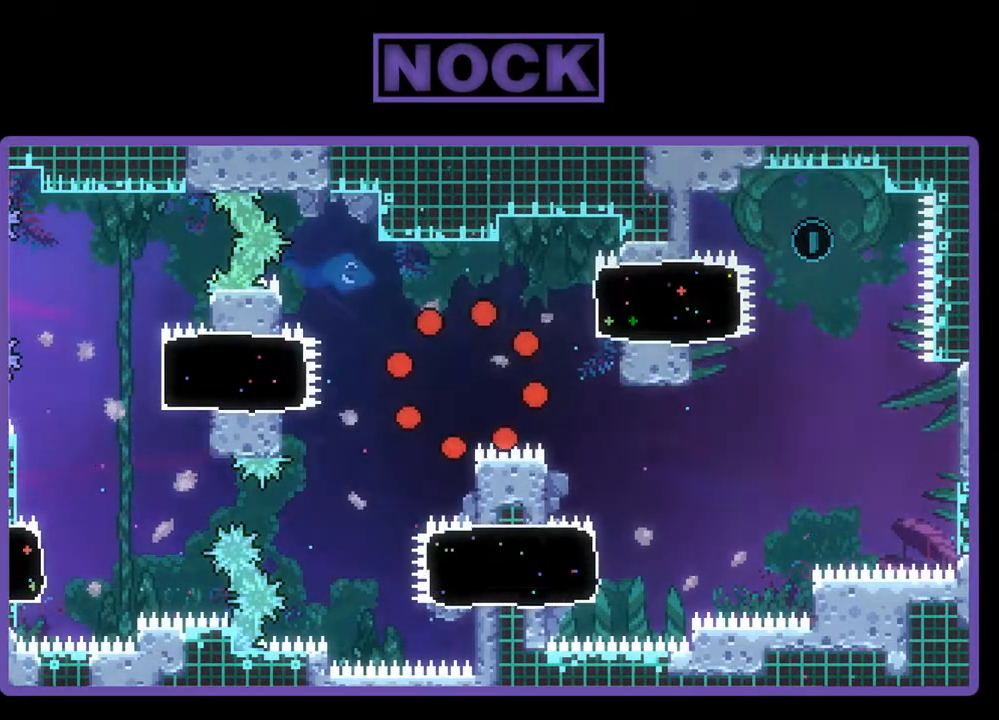
{"buttons": ["R2"], "events": [[233, "R2", "down"]]}
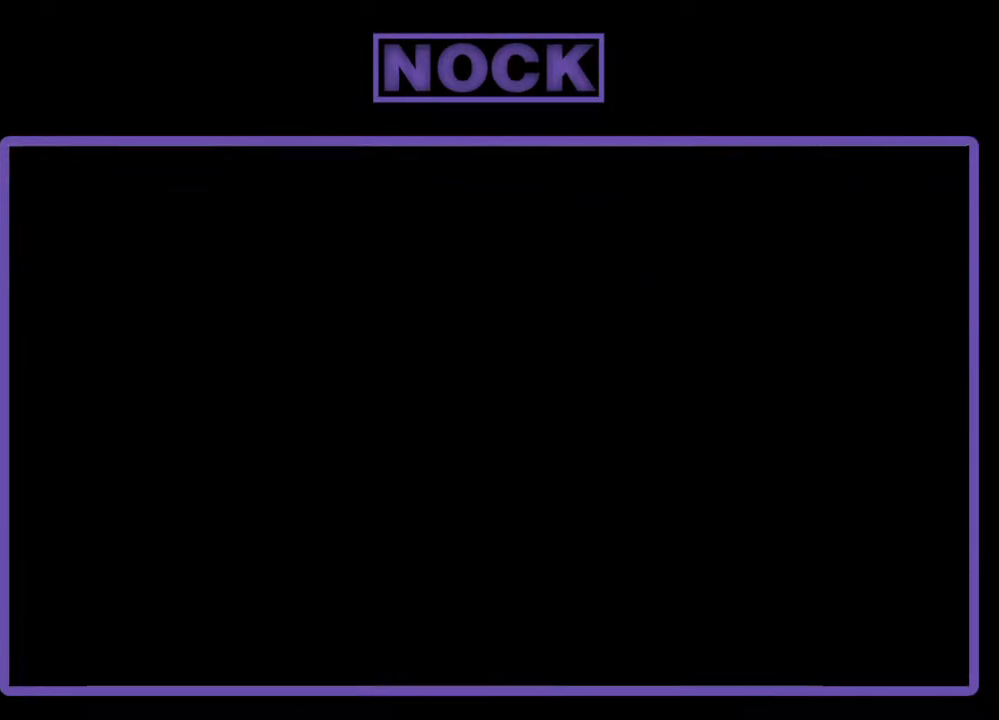
{"buttons": ["R2"], "events": []}
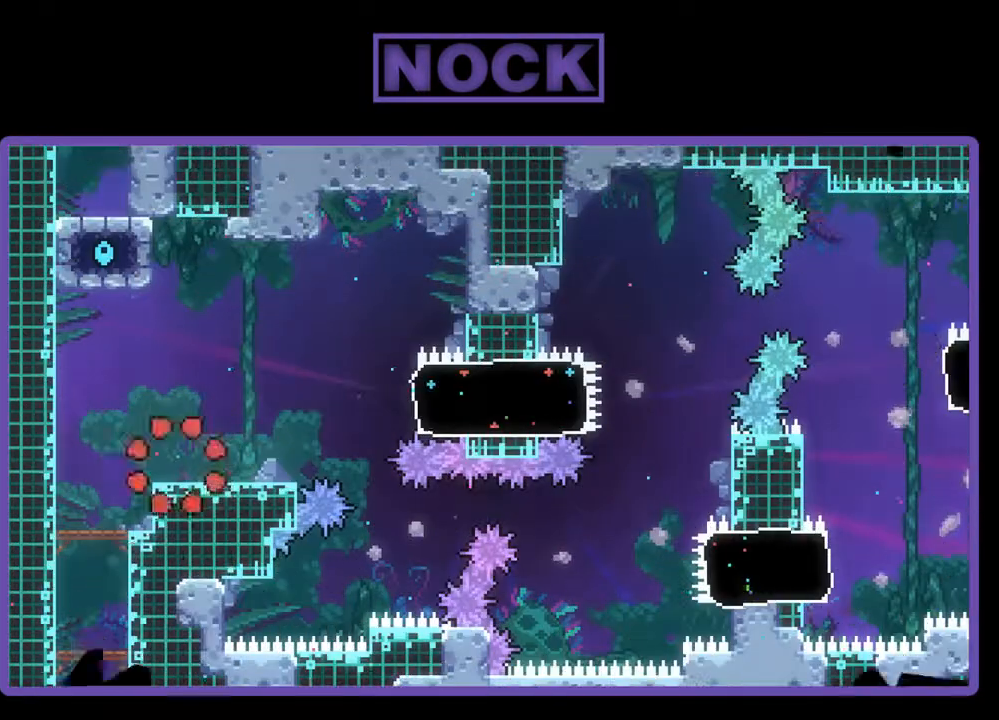
{"buttons": ["CROSS", "R2", "DPAD_RIGHT"], "events": [[200, "DPAD_RIGHT", "down"], [467, "CROSS", "down"]]}
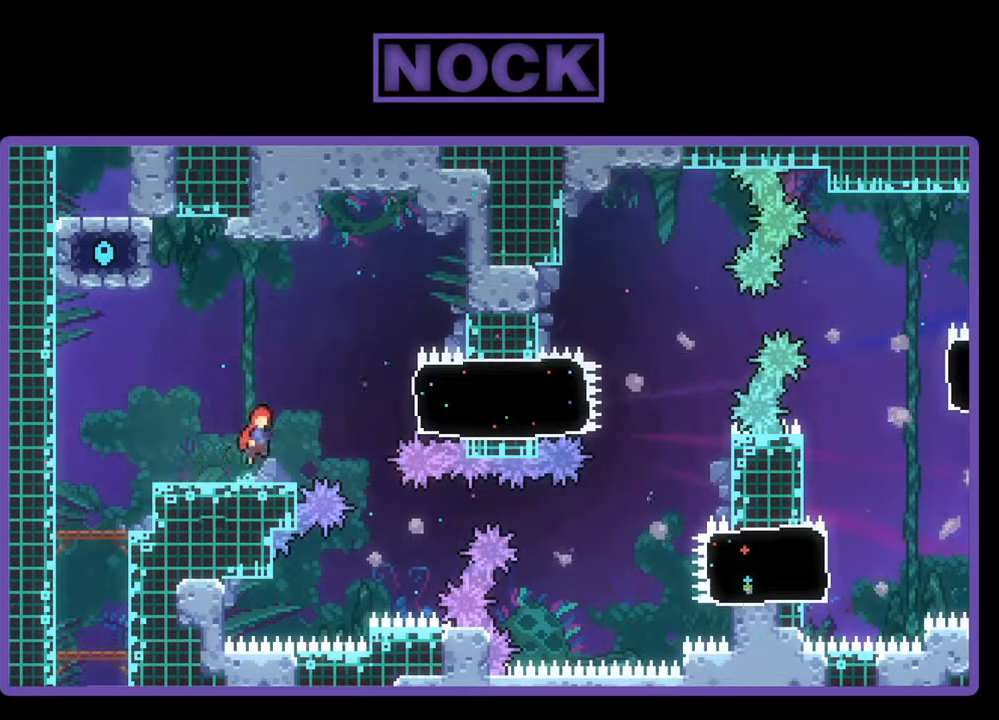
{"buttons": ["CIRCLE", "R2", "DPAD_RIGHT"], "events": [[300, "CROSS", "up"], [333, "CIRCLE", "down"]]}
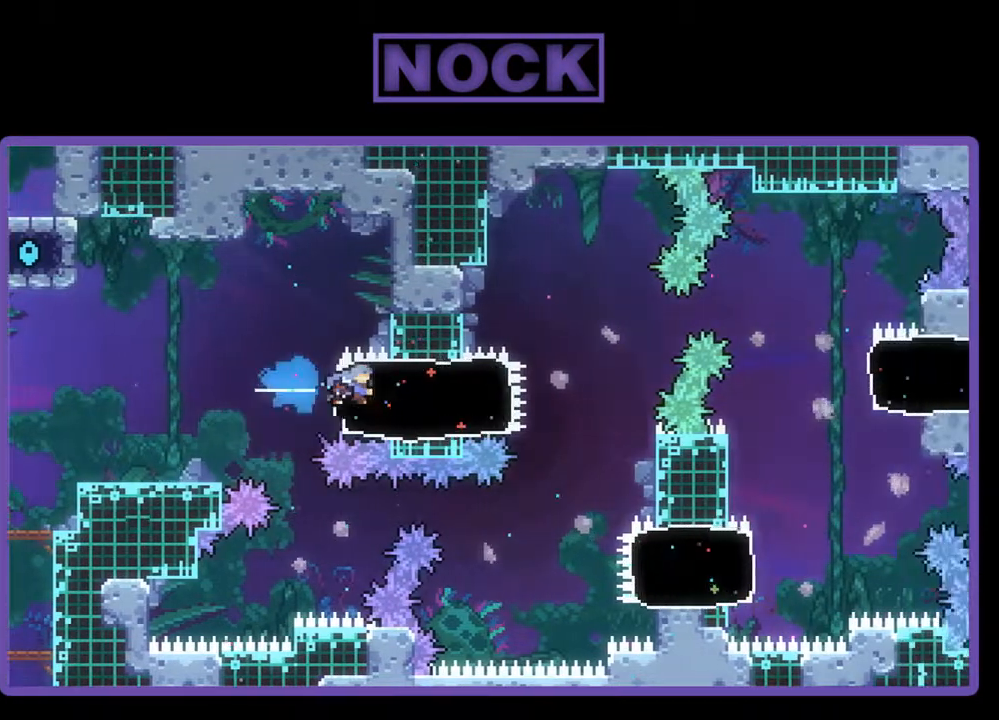
{"buttons": ["CROSS", "R2", "DPAD_RIGHT"], "events": [[100, "CIRCLE", "up"], [300, "CROSS", "down"]]}
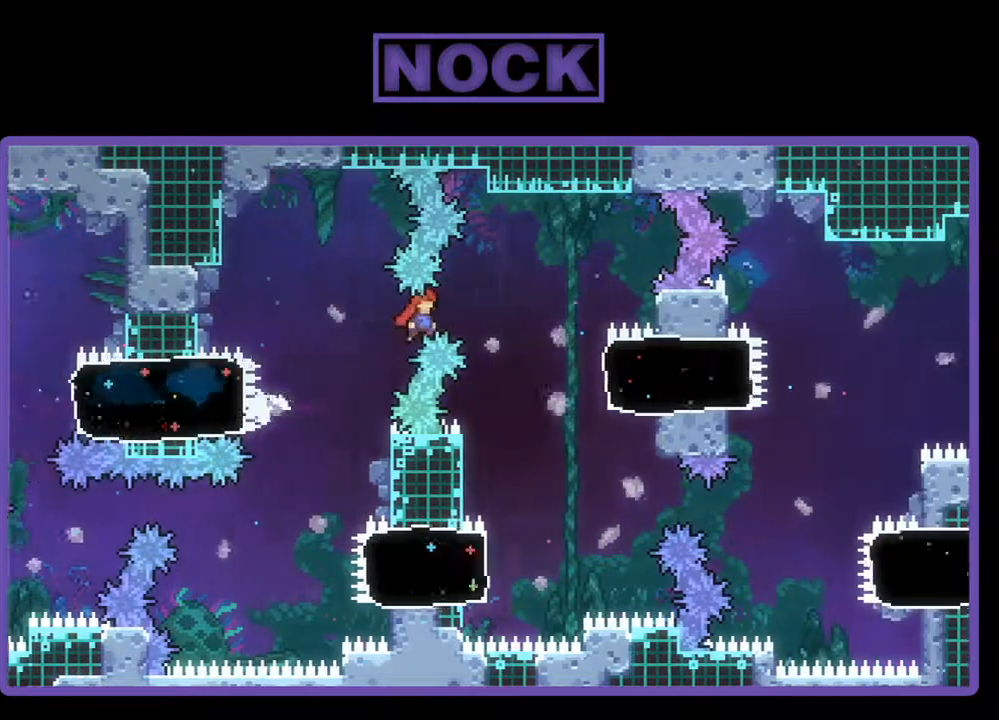
{"buttons": ["CIRCLE", "R2", "DPAD_RIGHT"], "events": [[67, "CROSS", "up"], [367, "CIRCLE", "down"]]}
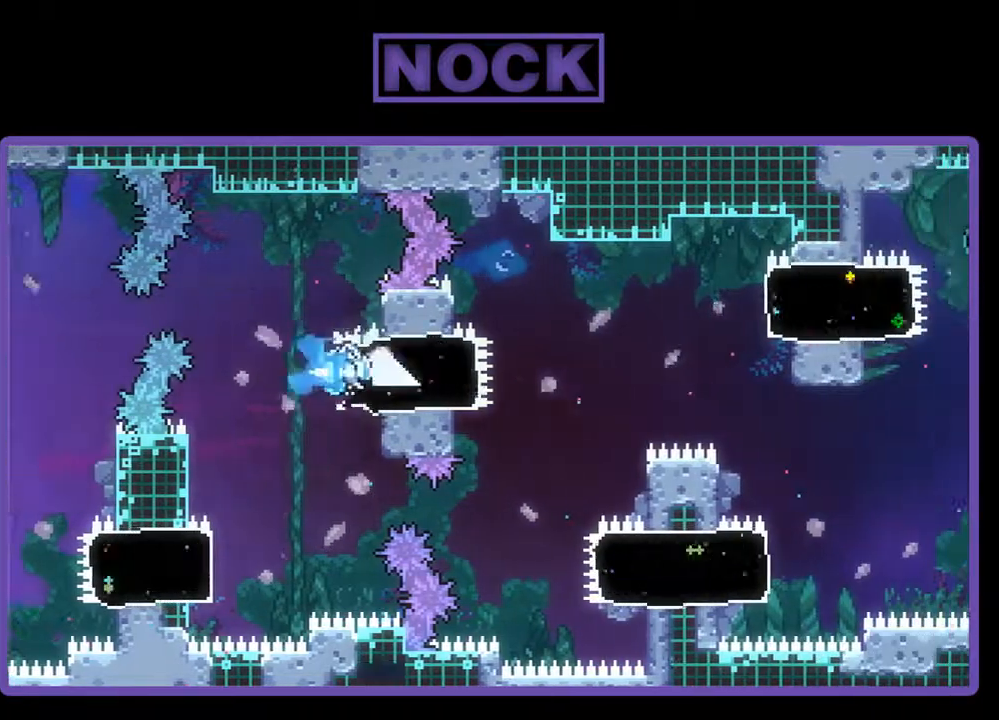
{"buttons": ["CROSS", "R2", "DPAD_RIGHT"], "events": [[100, "CIRCLE", "up"], [233, "CROSS", "down"]]}
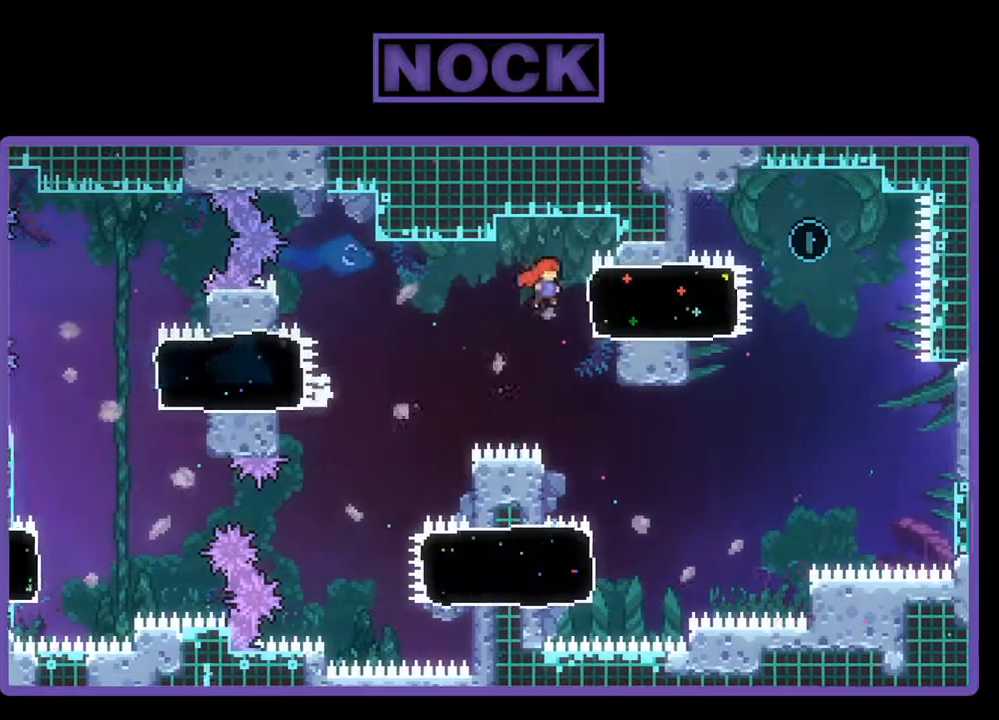
{"buttons": ["R2"], "events": [[133, "CROSS", "up"], [267, "DPAD_RIGHT", "up"]]}
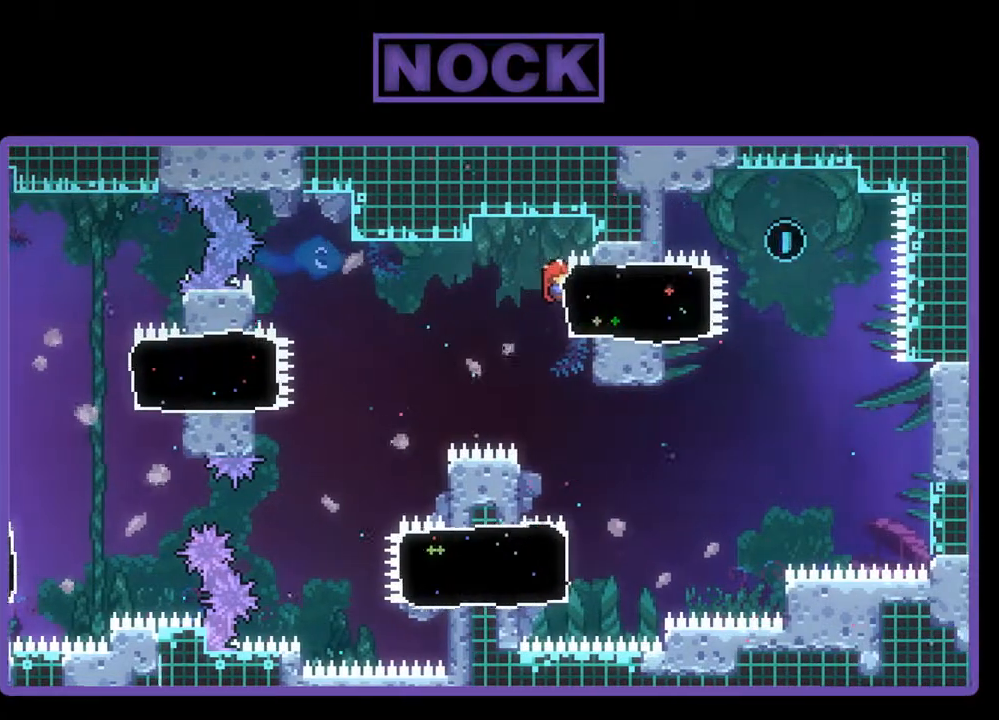
{"buttons": [], "events": [[300, "R2", "up"]]}
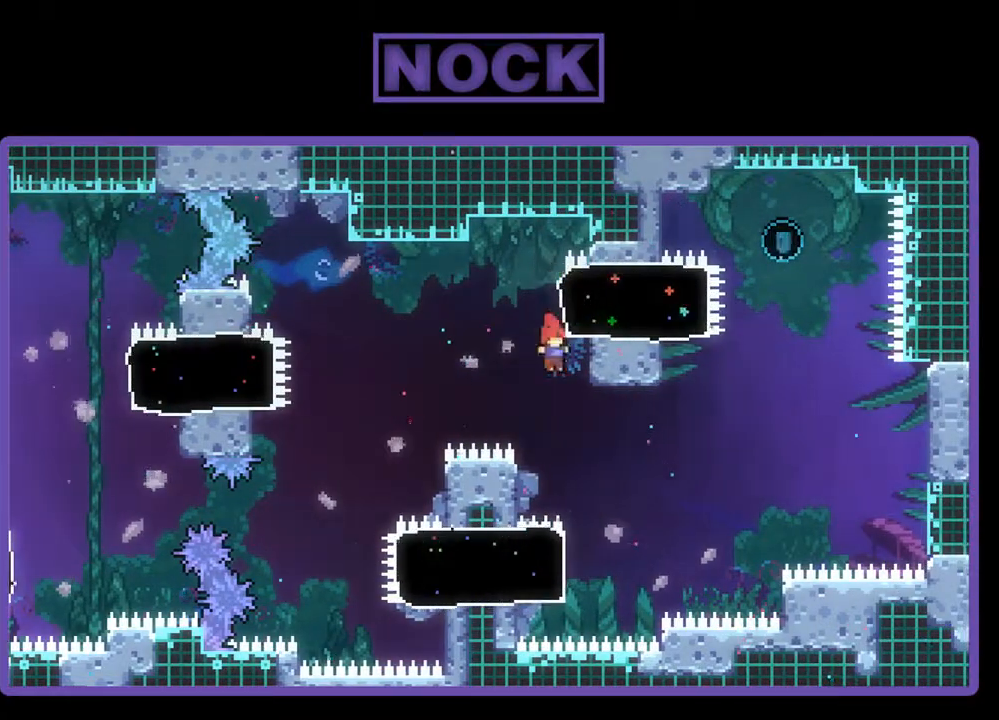
{"buttons": ["CIRCLE", "R2", "DPAD_UP"], "events": [[33, "DPAD_RIGHT", "down"], [67, "R2", "down"], [167, "CIRCLE", "down"], [167, "DPAD_UP", "down"], [500, "DPAD_RIGHT", "up"]]}
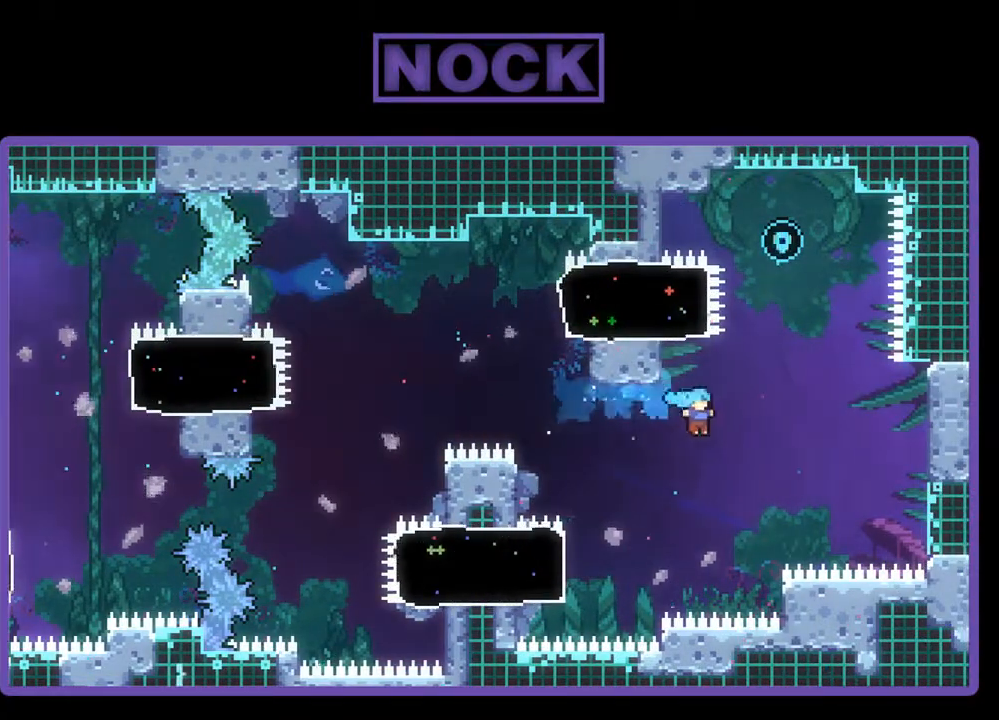
{"buttons": [], "events": [[100, "DPAD_UP", "up"], [300, "CIRCLE", "up"], [300, "DPAD_UP", "down"], [467, "R2", "up"], [500, "DPAD_UP", "up"]]}
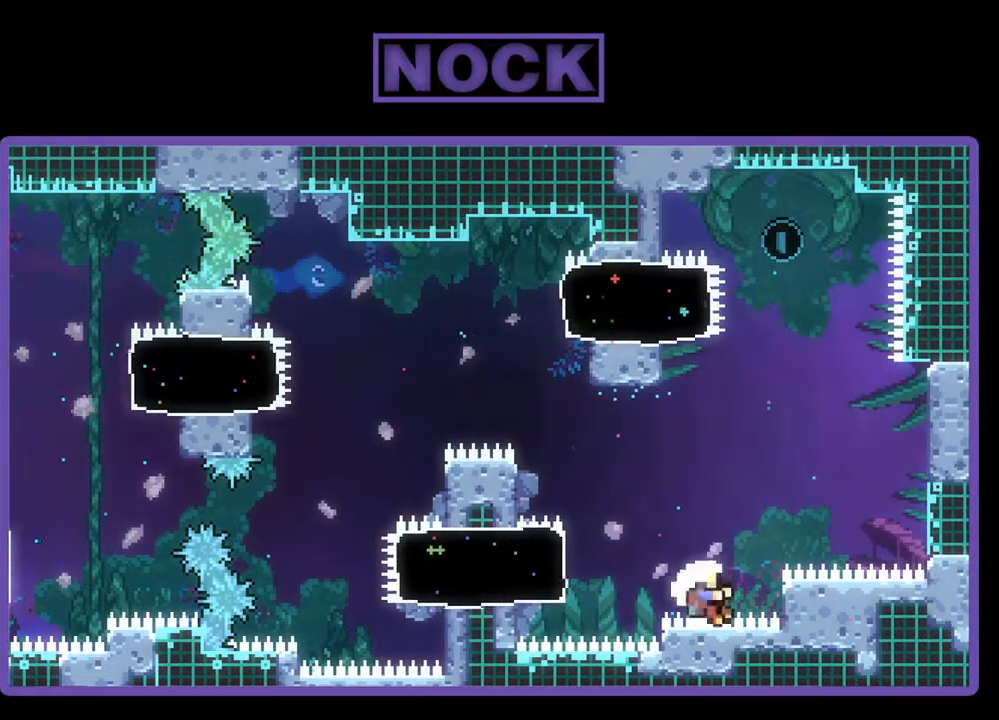
{"buttons": [], "events": []}
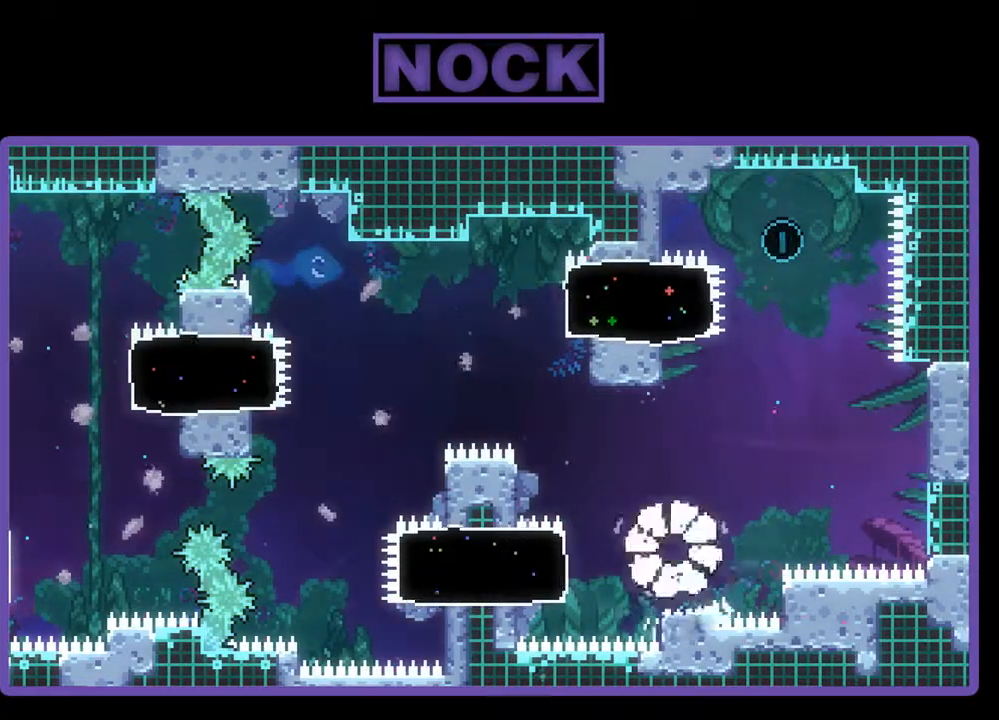
{"buttons": ["R2"], "events": [[433, "R2", "down"]]}
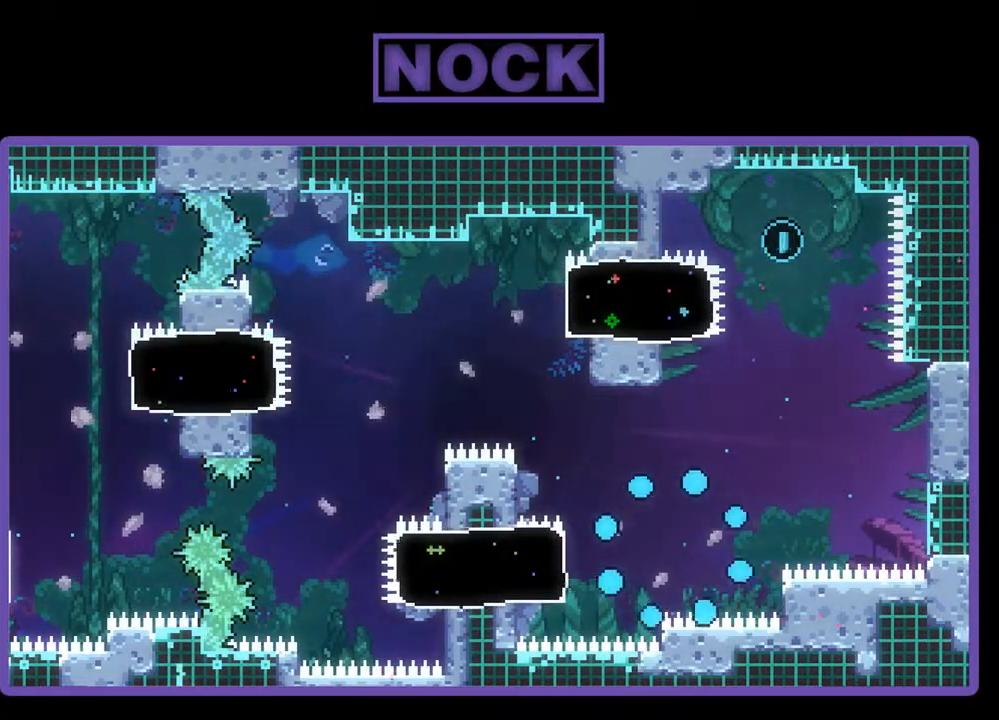
{"buttons": ["R2"], "events": []}
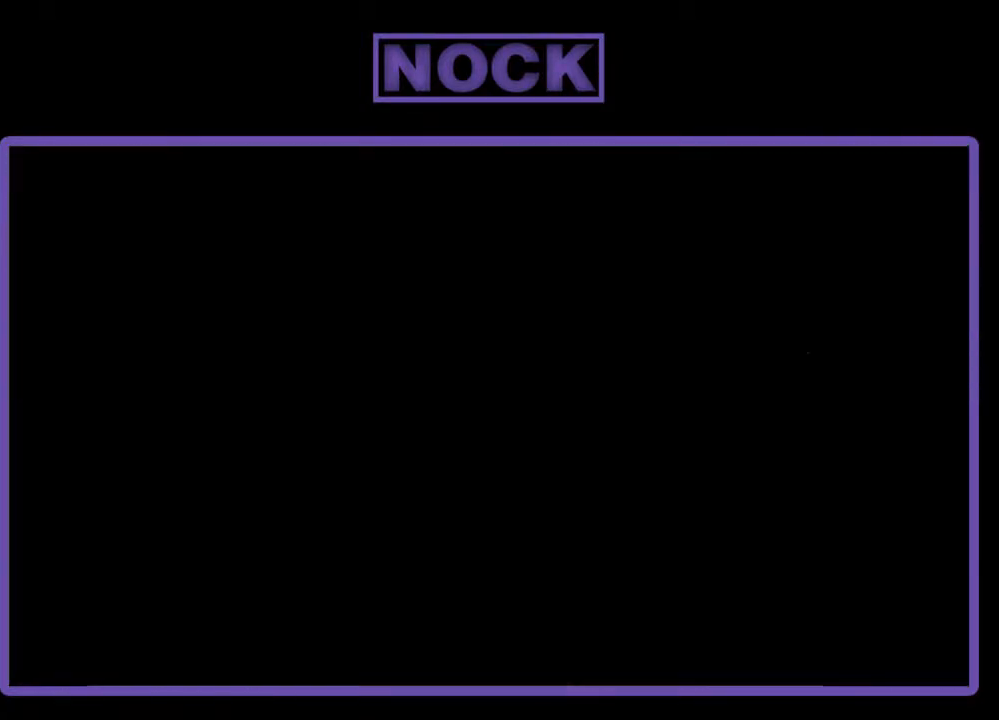
{"buttons": ["R2"], "events": []}
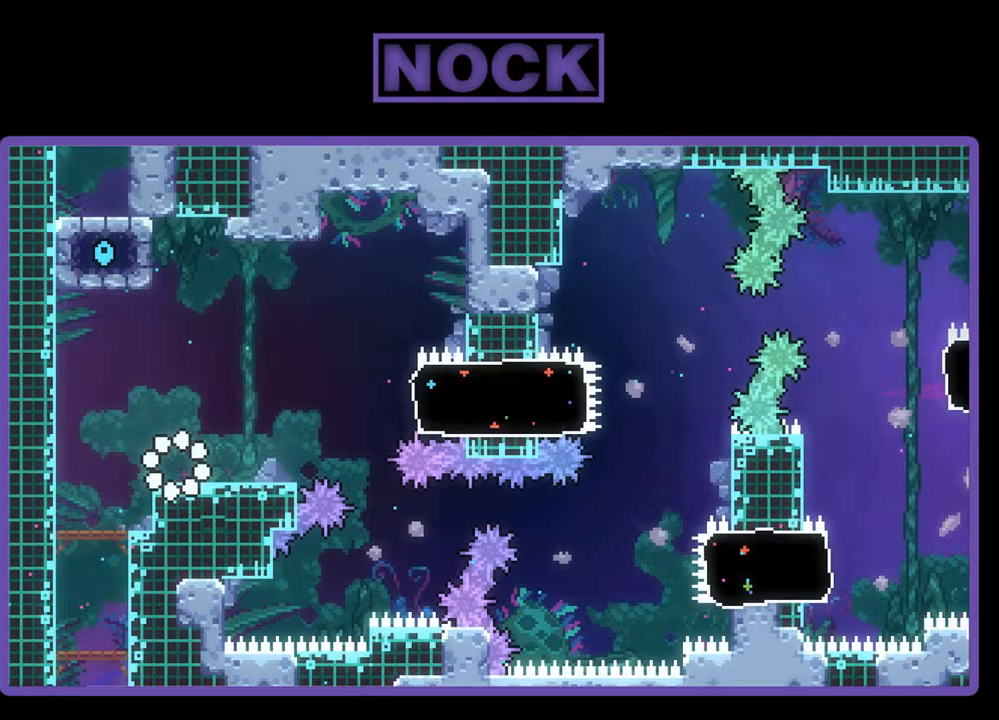
{"buttons": ["CROSS", "R2", "DPAD_RIGHT"], "events": [[67, "DPAD_RIGHT", "down"], [400, "CROSS", "down"]]}
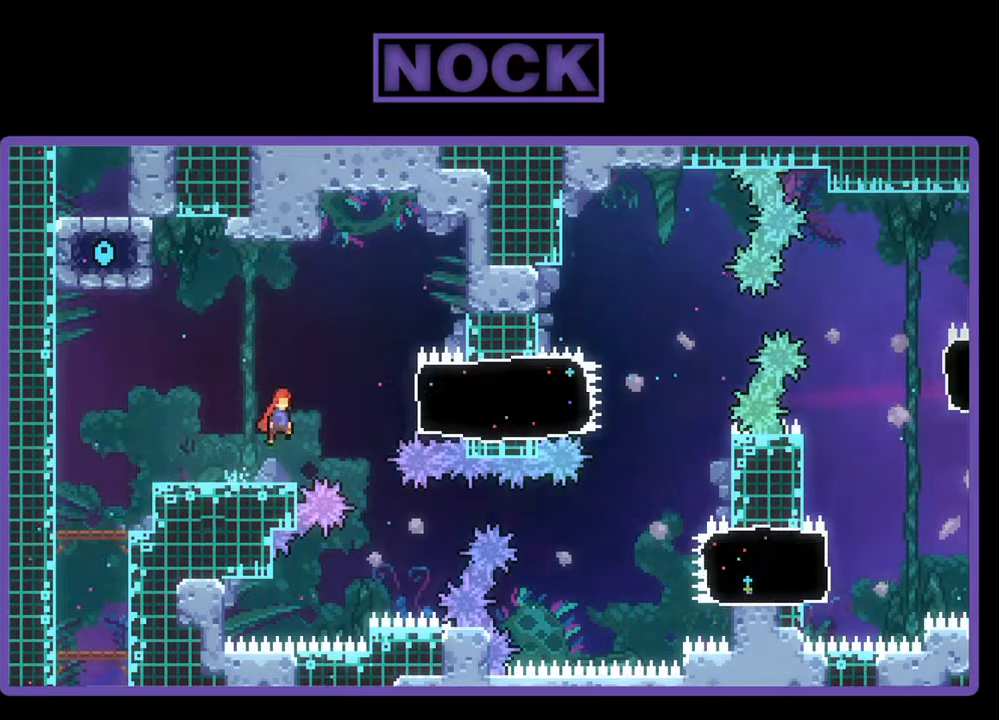
{"buttons": ["R2", "DPAD_RIGHT"], "events": [[133, "CROSS", "up"], [167, "CIRCLE", "down"], [500, "CIRCLE", "up"]]}
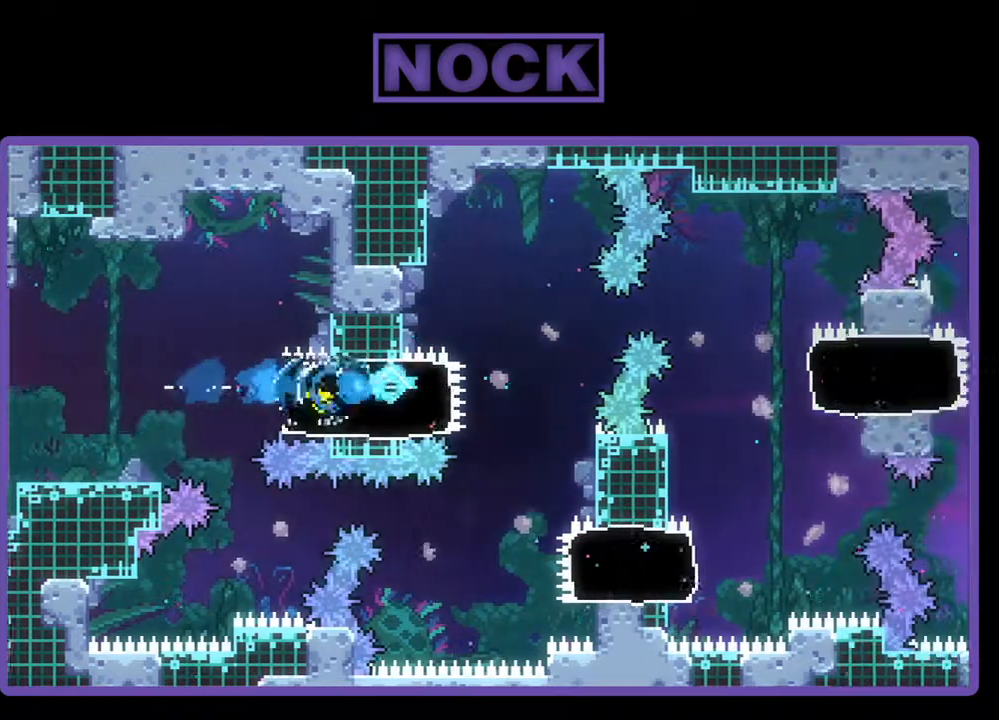
{"buttons": ["R2", "DPAD_RIGHT"], "events": [[133, "CROSS", "down"], [400, "CROSS", "up"]]}
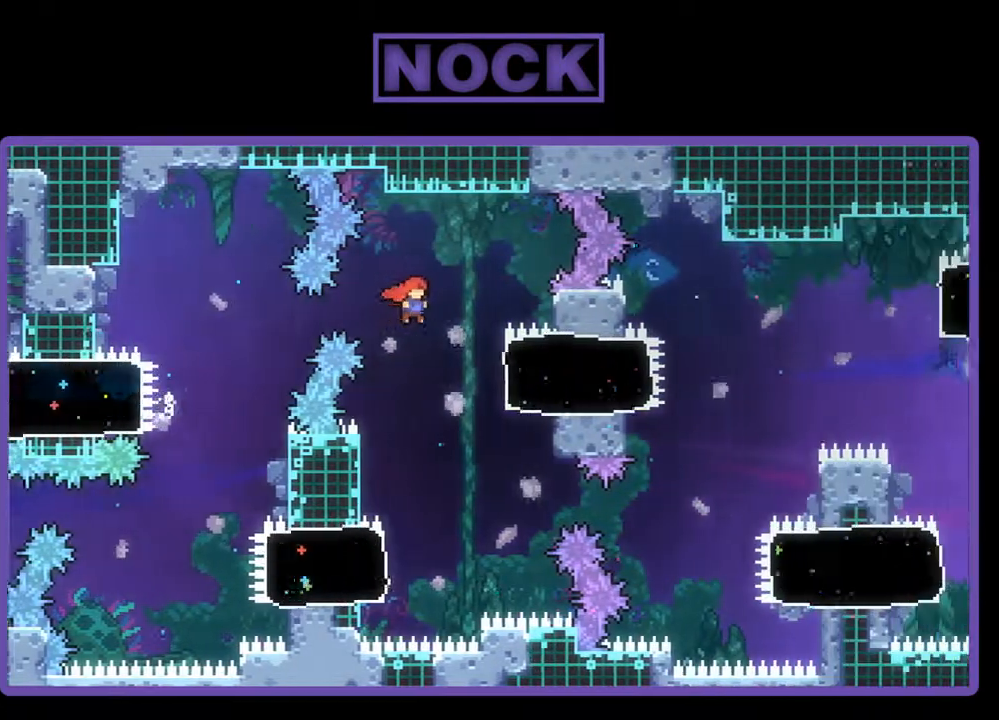
{"buttons": ["R2", "DPAD_RIGHT"], "events": [[167, "CIRCLE", "down"], [400, "CIRCLE", "up"]]}
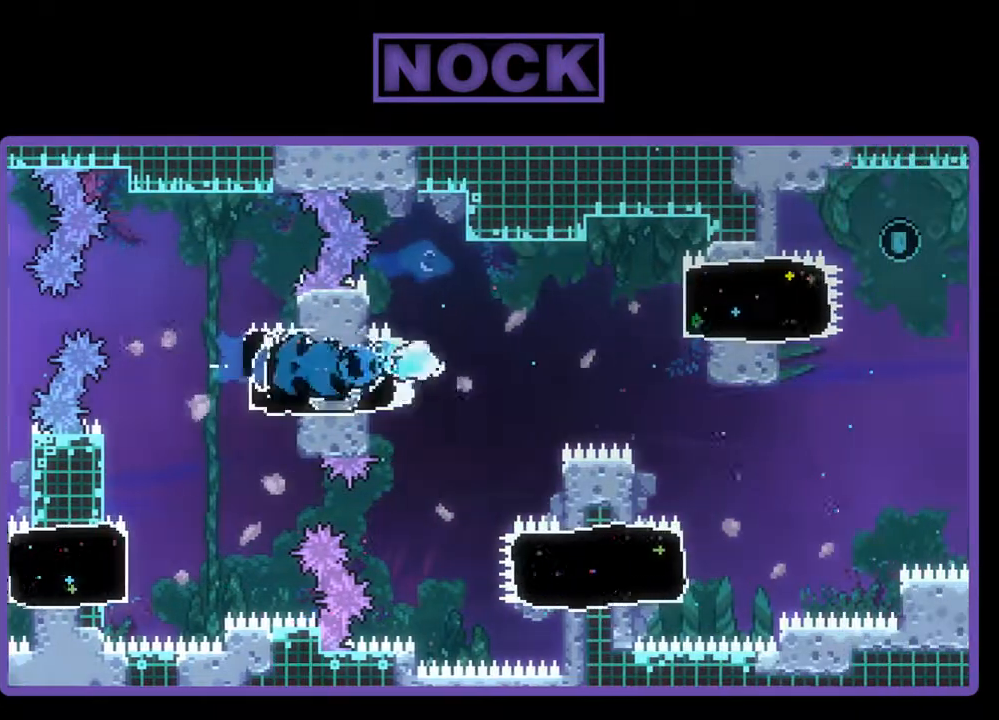
{"buttons": ["R2", "DPAD_RIGHT"], "events": [[33, "CROSS", "down"], [400, "CROSS", "up"]]}
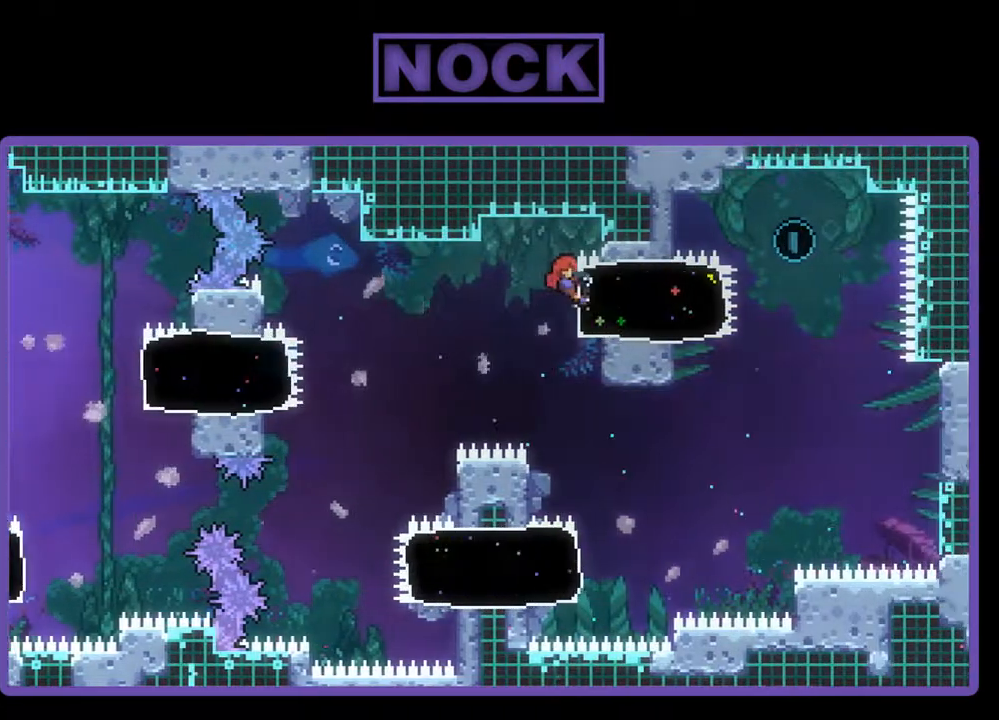
{"buttons": ["R2"], "events": [[133, "DPAD_RIGHT", "up"]]}
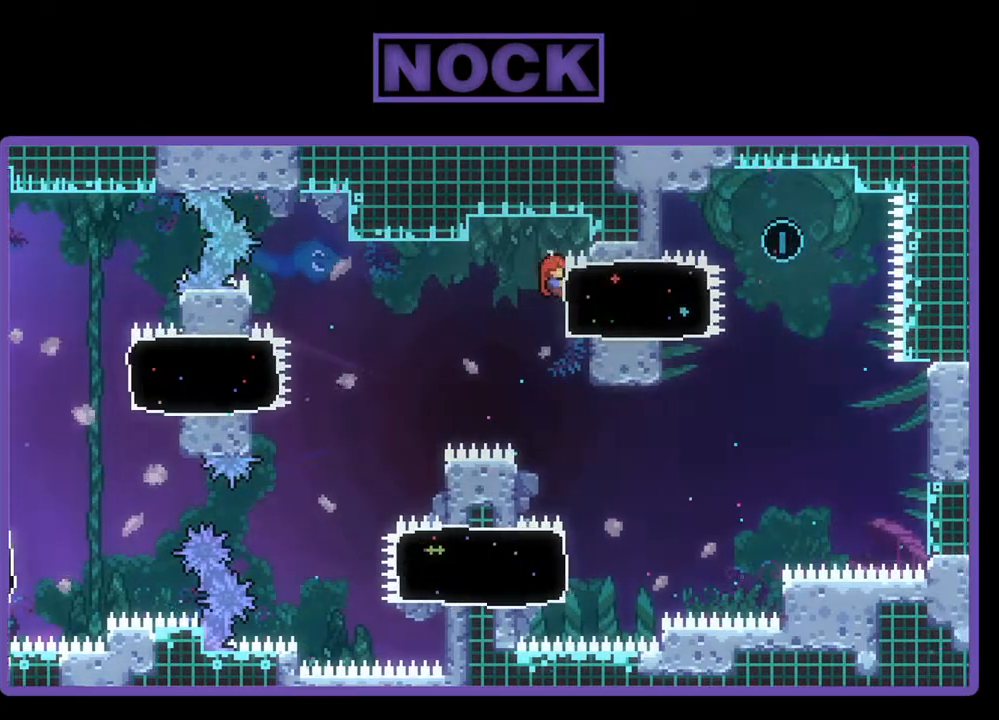
{"buttons": ["R2"], "events": []}
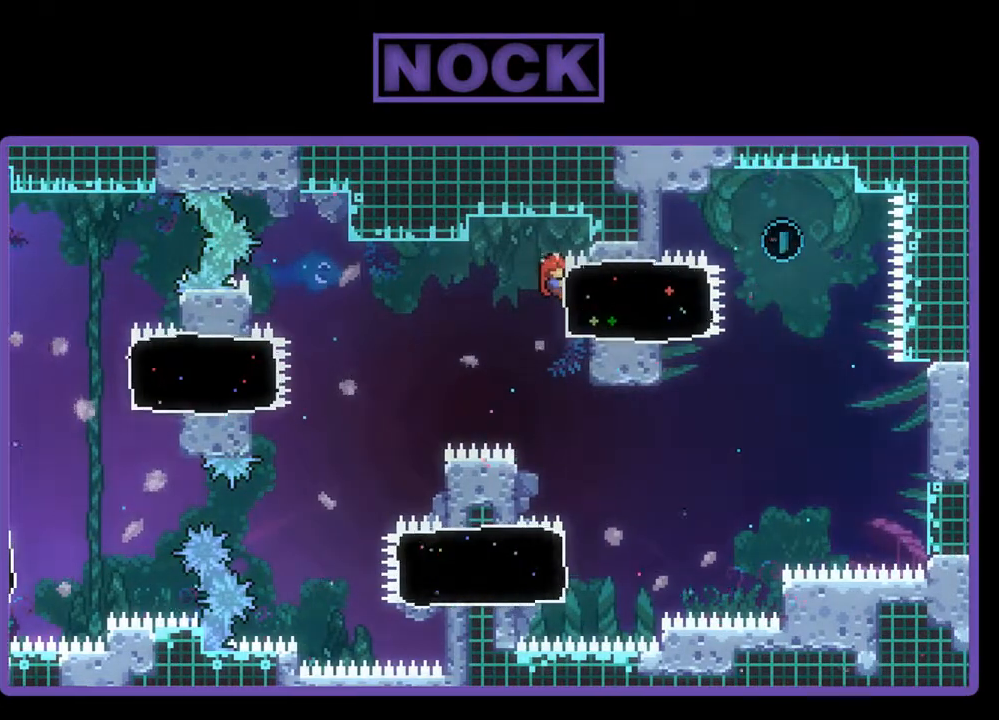
{"buttons": ["R2"], "events": []}
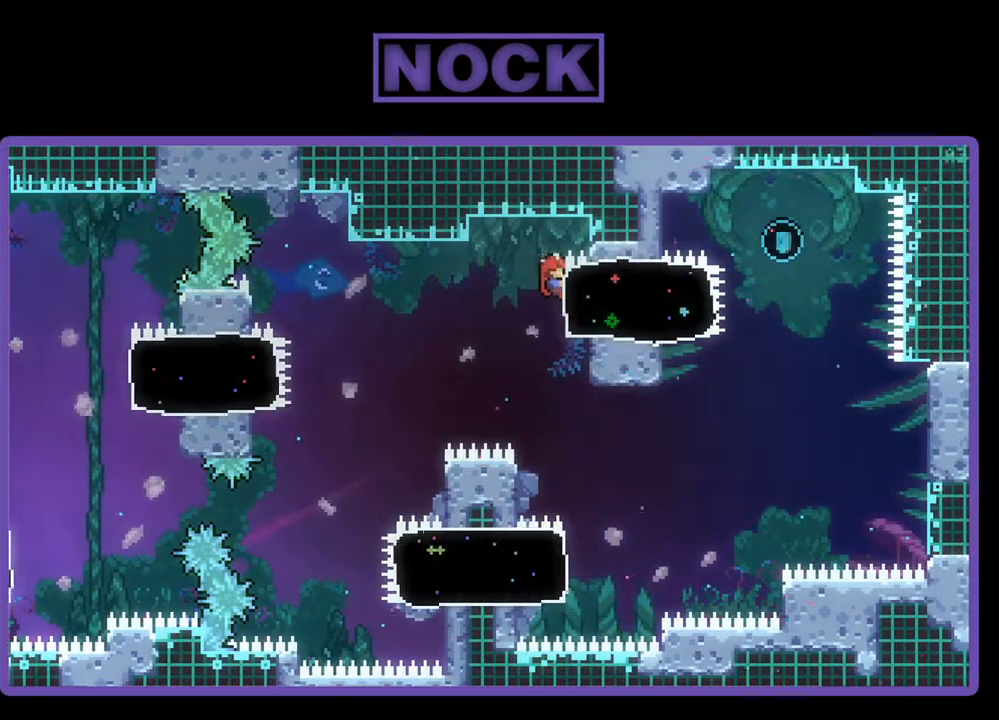
{"buttons": ["R2", "DPAD_RIGHT"], "events": [[67, "CROSS", "down"], [67, "DPAD_LEFT", "down"], [133, "CROSS", "up"], [167, "DPAD_LEFT", "up"], [233, "R2", "up"], [333, "DPAD_RIGHT", "down"], [400, "R2", "down"]]}
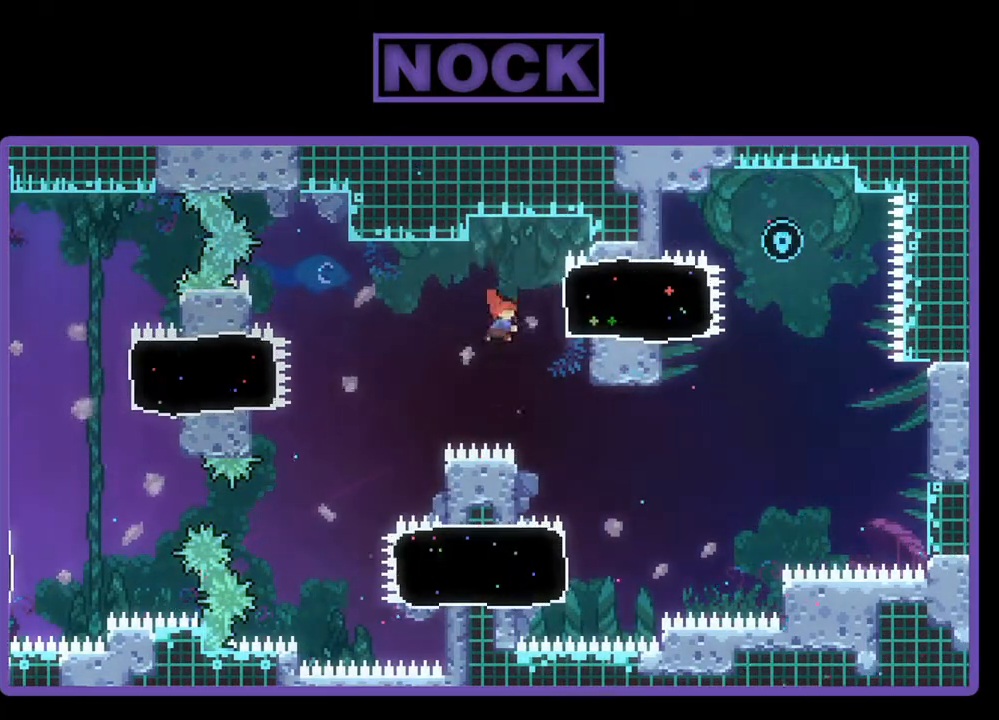
{"buttons": ["R2", "DPAD_RIGHT"], "events": [[33, "CIRCLE", "down"], [67, "DPAD_UP", "down"], [167, "DPAD_UP", "up"], [233, "CIRCLE", "up"]]}